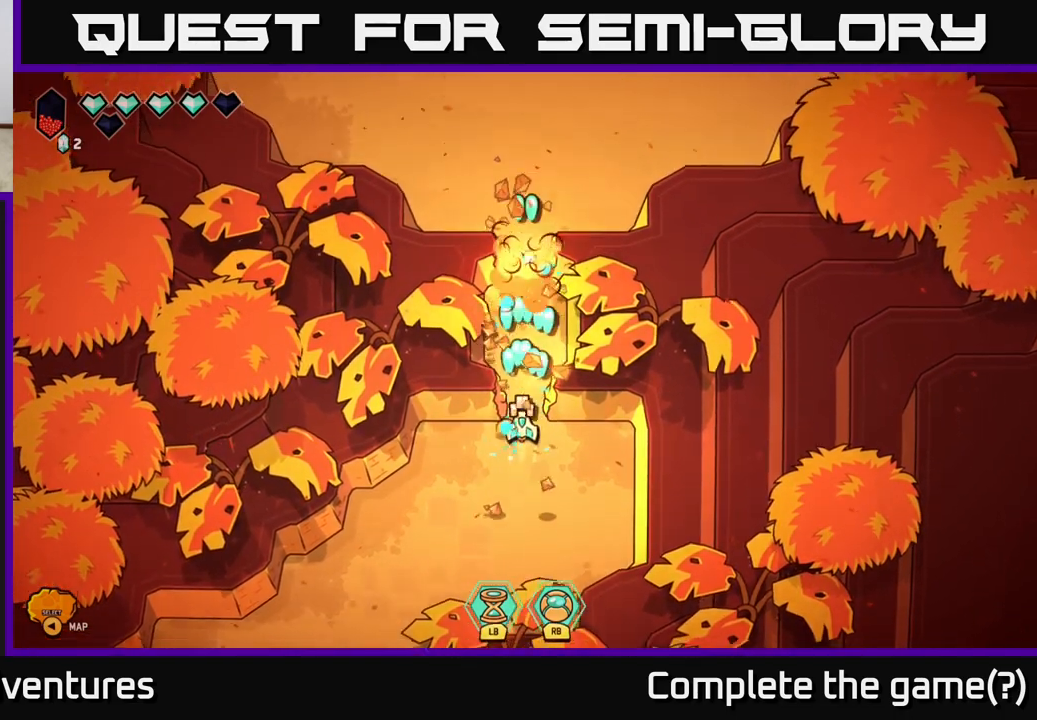
Gameplay with a controller (Xbox layout); each line is a JSON object with the inputs held at the frame after it. "events" lists button and stick changes between this image and that frame as [ms after this image, input, new state], when the widget could be followed in between.
{"buttons": [], "left_stick": "up", "right_stick": "center", "events": [[67, "right_stick", "center"]]}
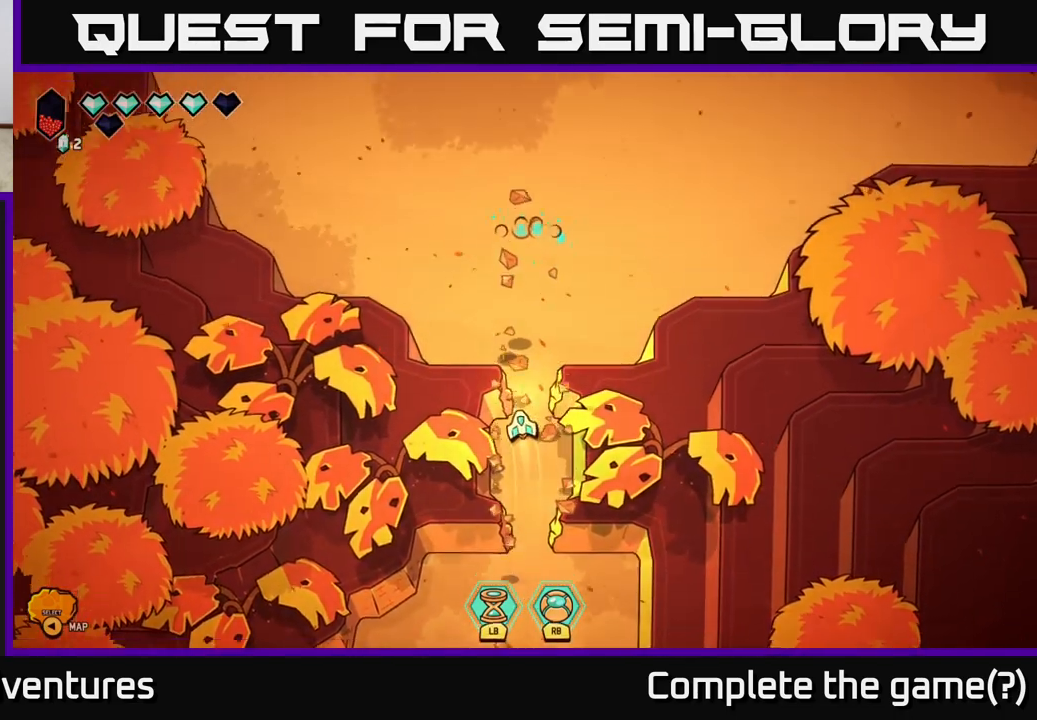
{"buttons": [], "left_stick": "up-right", "right_stick": "center", "events": [[450, "left_stick", "up-right"]]}
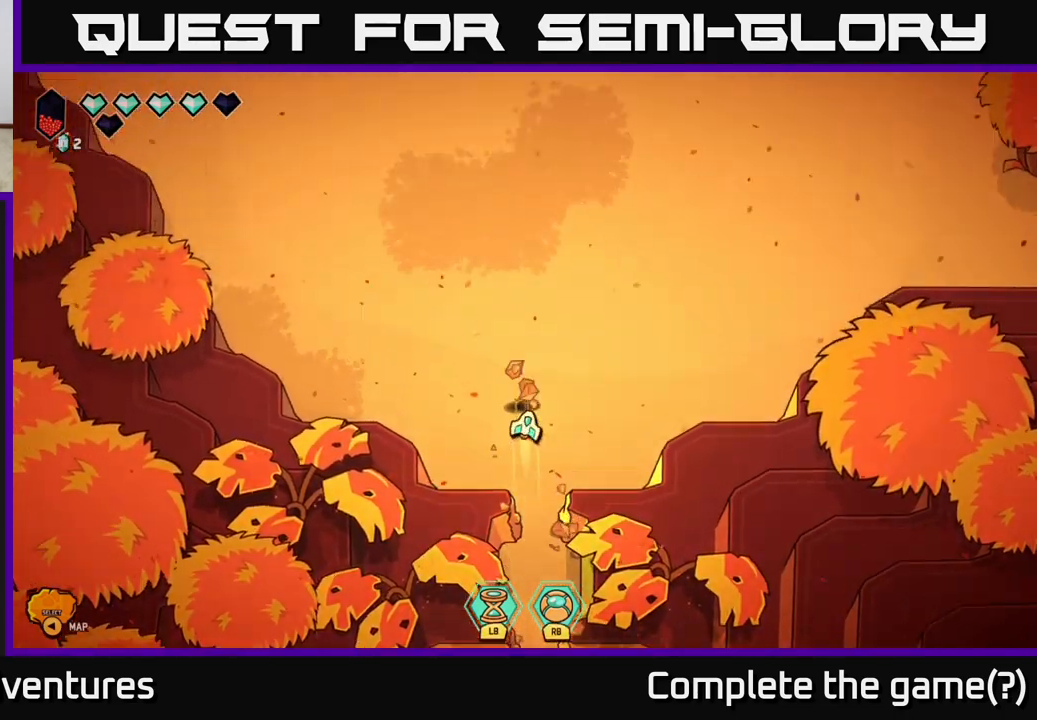
{"buttons": [], "left_stick": "up-right", "right_stick": "center", "events": []}
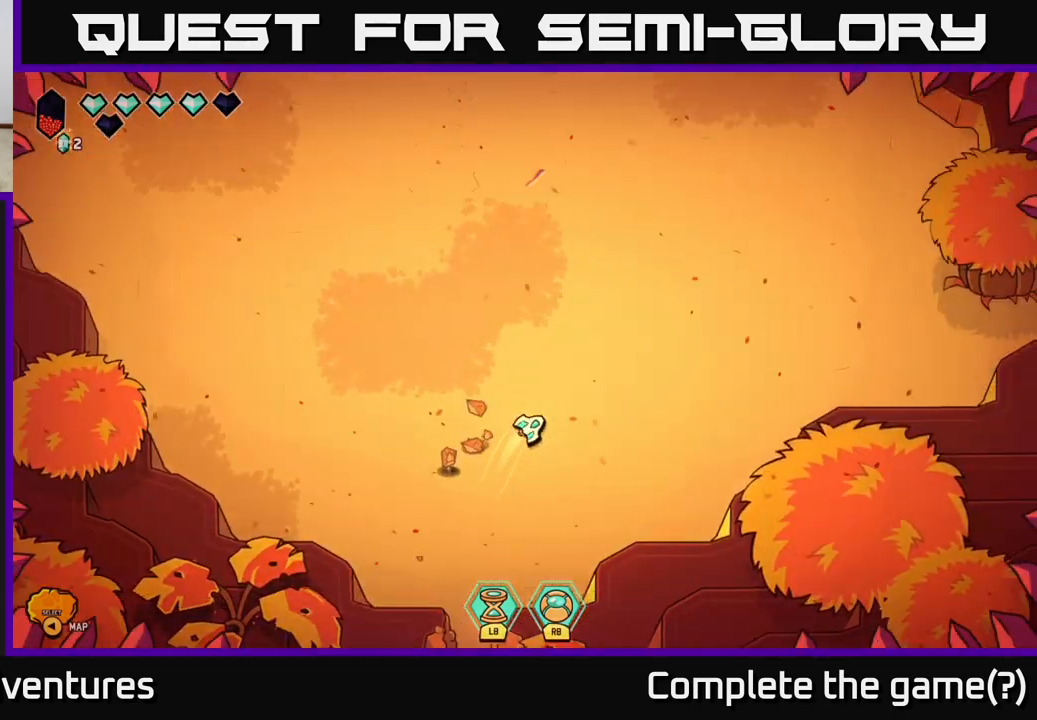
{"buttons": [], "left_stick": "center", "right_stick": "center", "events": [[383, "left_stick", "center"]]}
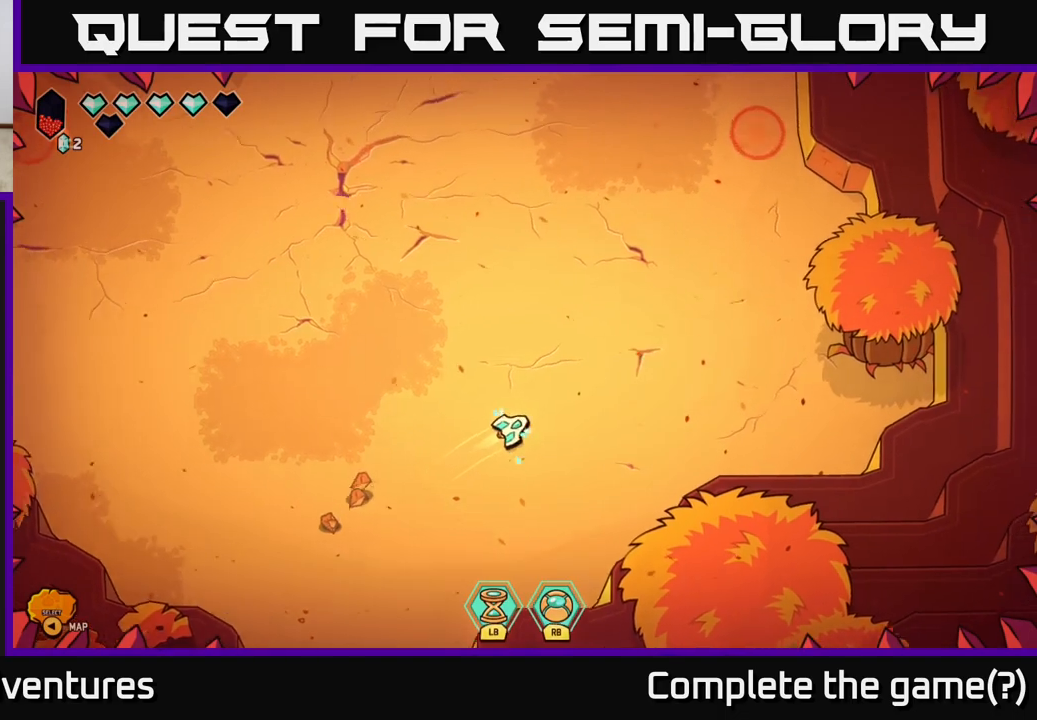
{"buttons": [], "left_stick": "up-right", "right_stick": "up-right", "events": [[200, "left_stick", "up"], [267, "left_stick", "up-right"], [500, "right_stick", "up-right"]]}
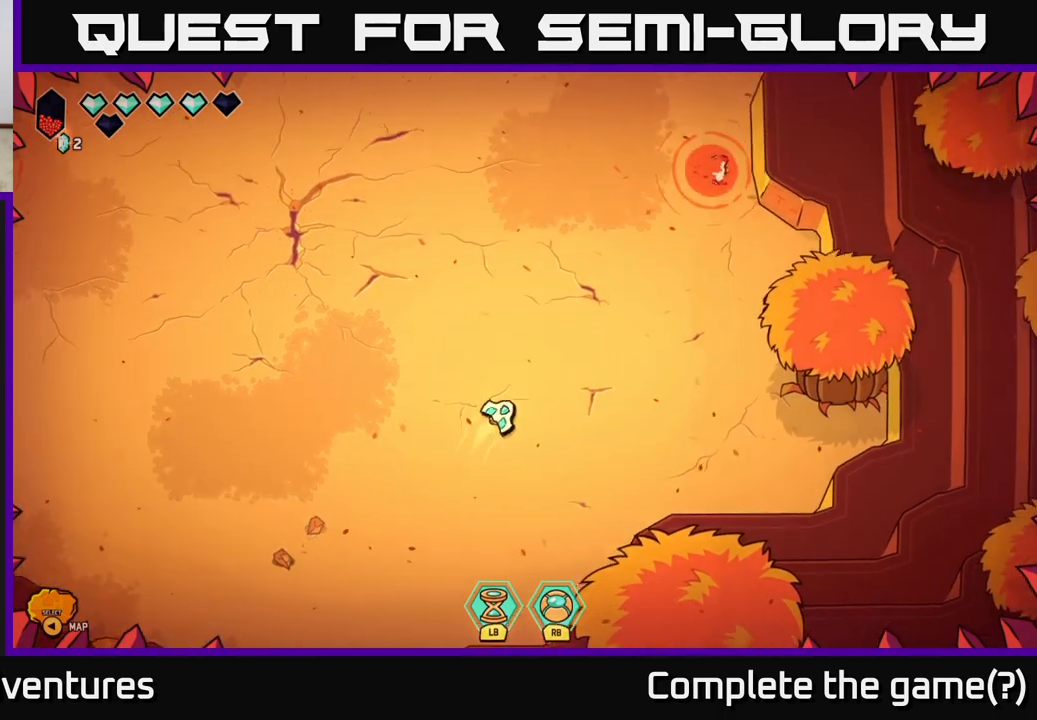
{"buttons": [], "left_stick": "center", "right_stick": "up-right", "events": [[133, "left_stick", "center"]]}
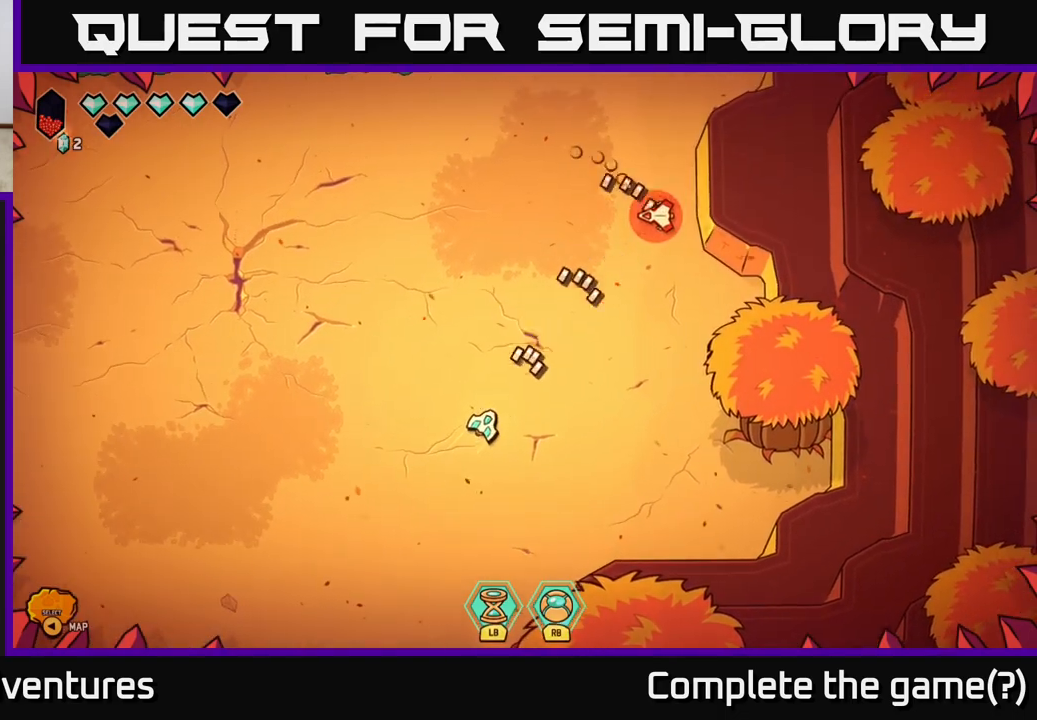
{"buttons": [], "left_stick": "center", "right_stick": "up-right", "events": []}
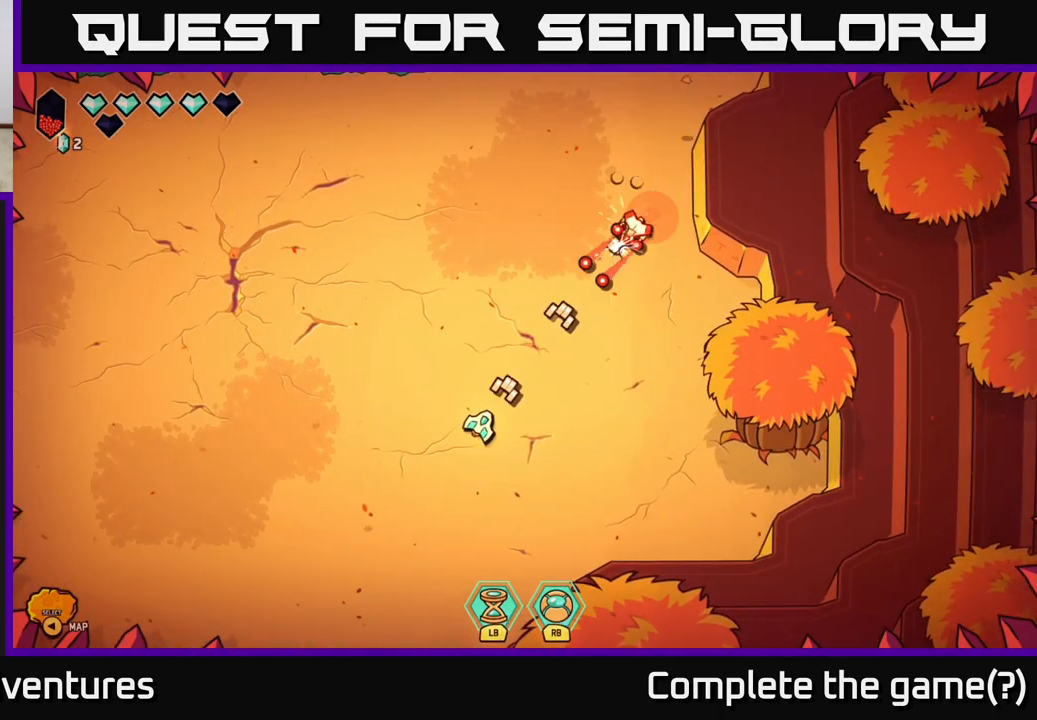
{"buttons": [], "left_stick": "up-left", "right_stick": "left", "events": [[33, "left_stick", "left"], [183, "right_stick", "left"], [367, "left_stick", "up-left"]]}
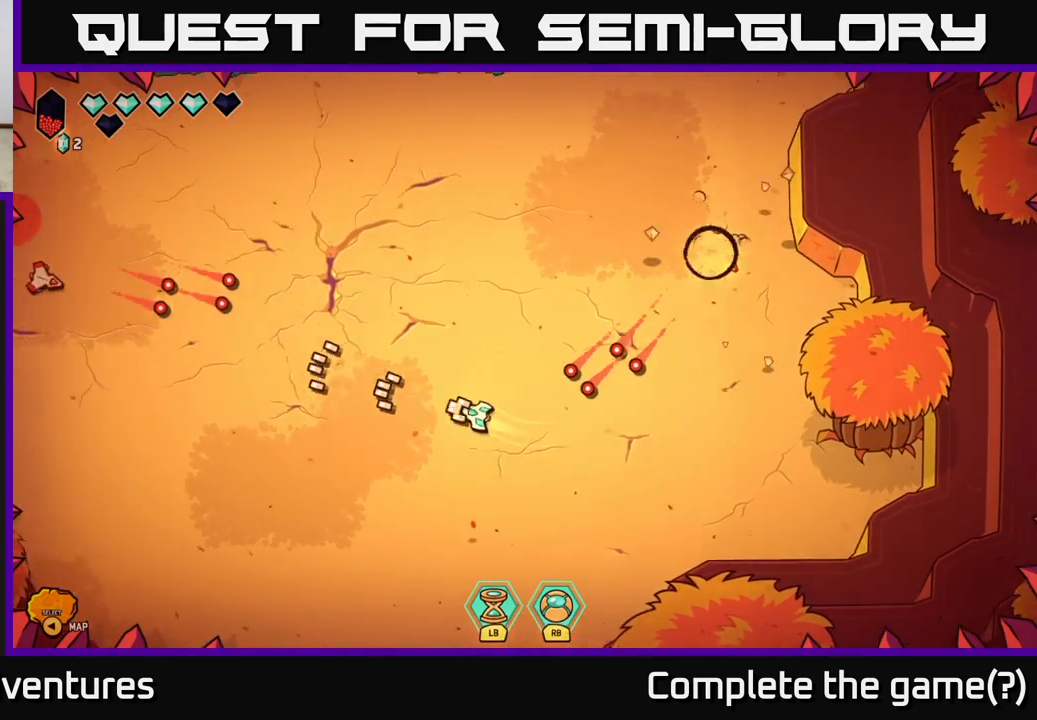
{"buttons": [], "left_stick": "up", "right_stick": "left", "events": [[217, "left_stick", "up"], [333, "left_stick", "up-right"], [467, "left_stick", "up"]]}
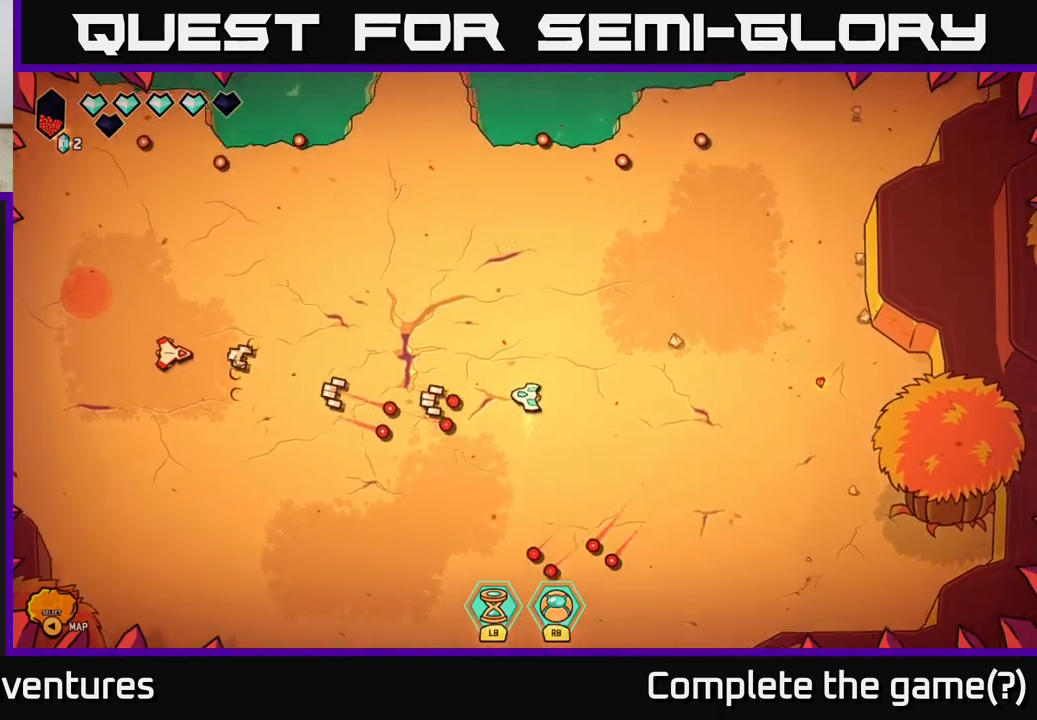
{"buttons": [], "left_stick": "down-left", "right_stick": "left", "events": [[17, "left_stick", "up-left"], [133, "left_stick", "left"], [283, "left_stick", "down-left"]]}
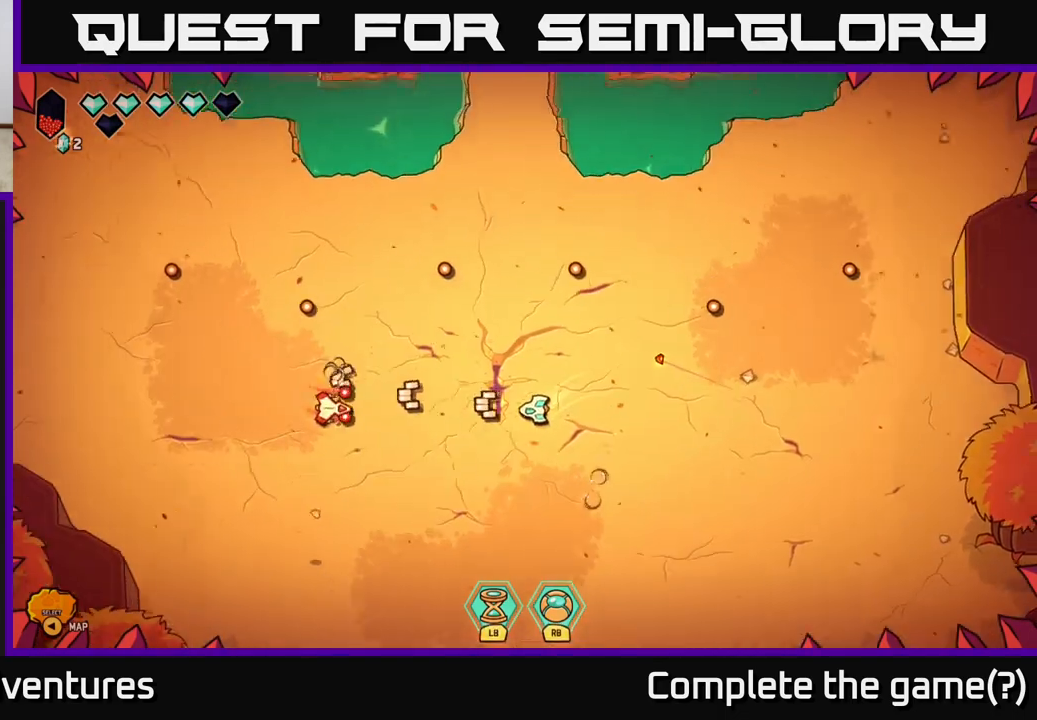
{"buttons": [], "left_stick": "down-left", "right_stick": "up-left", "events": [[50, "left_stick", "down"], [217, "right_stick", "up-left"], [317, "left_stick", "down-left"]]}
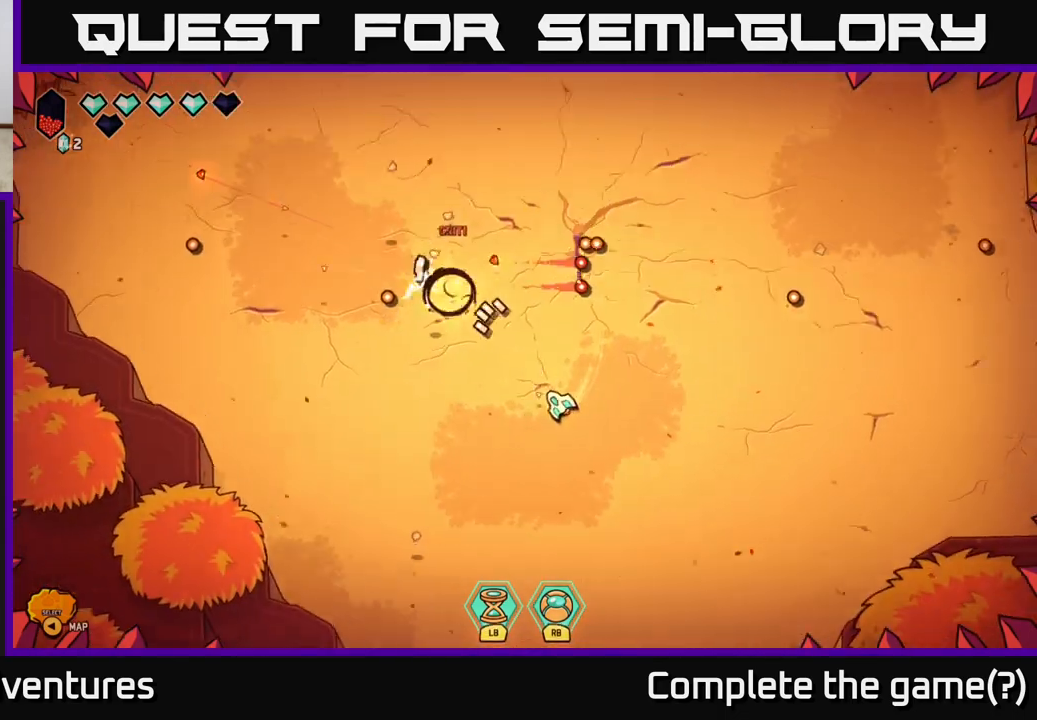
{"buttons": ["L2"], "left_stick": "up-left", "right_stick": "center", "events": [[150, "left_stick", "up-left"], [150, "right_stick", "center"], [233, "left_stick", "up"], [383, "left_stick", "up-left"], [400, "L2", "down"]]}
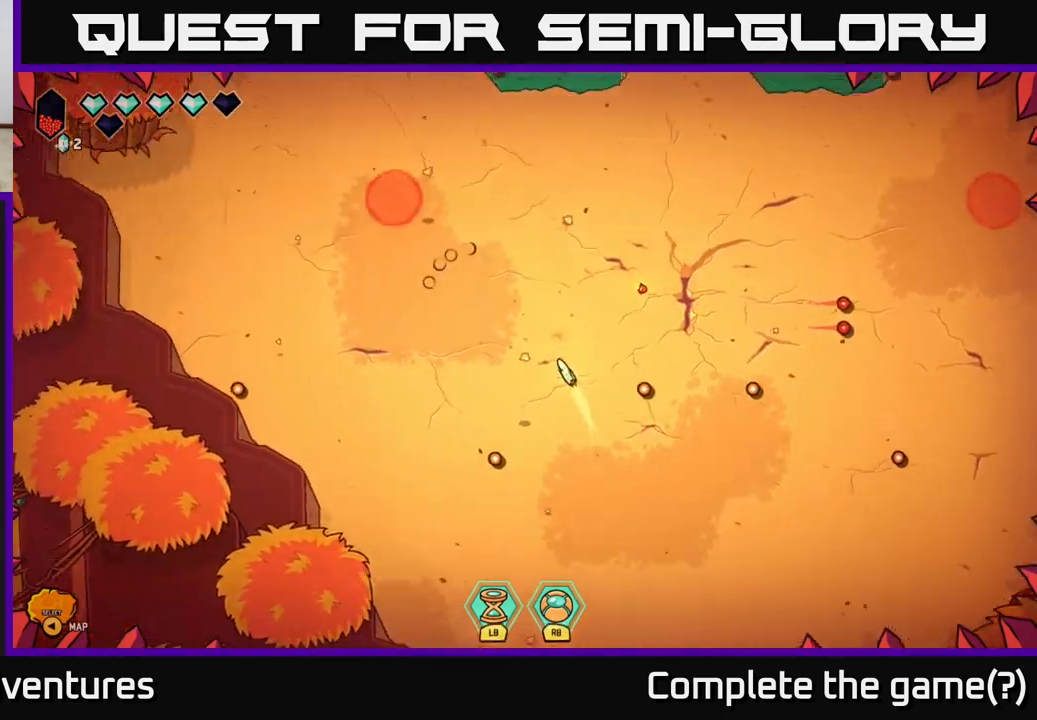
{"buttons": [], "left_stick": "down", "right_stick": "up-left", "events": [[100, "right_stick", "up"], [117, "left_stick", "up"], [200, "L2", "up"], [483, "left_stick", "down"], [483, "right_stick", "up-left"]]}
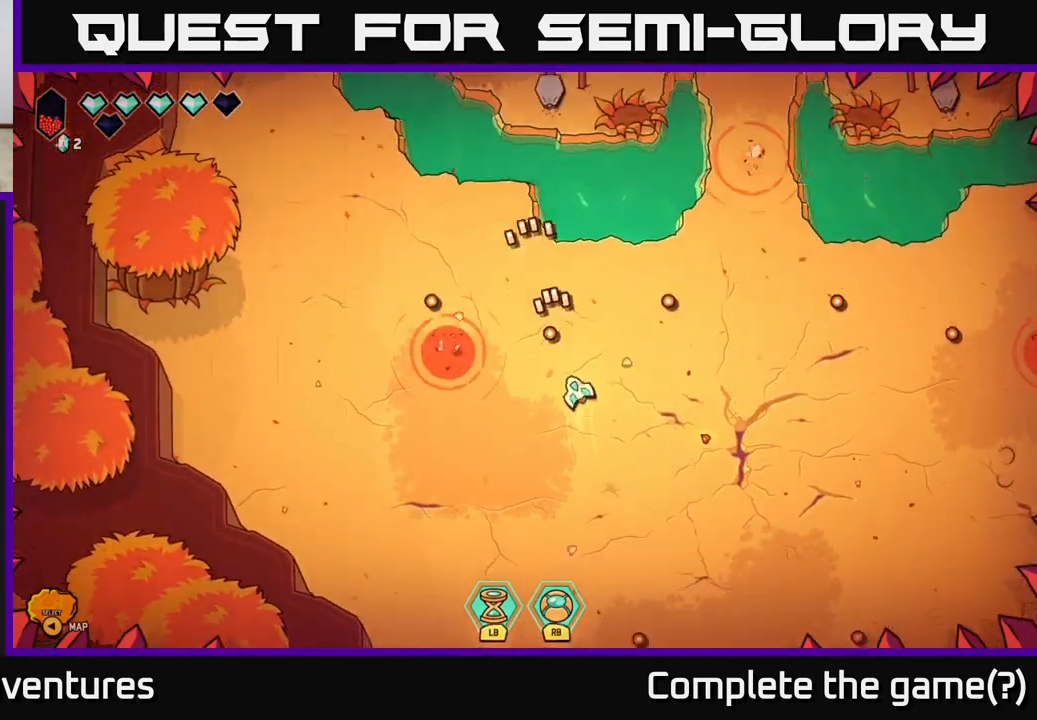
{"buttons": [], "left_stick": "down-left", "right_stick": "up-left", "events": [[183, "left_stick", "down-left"]]}
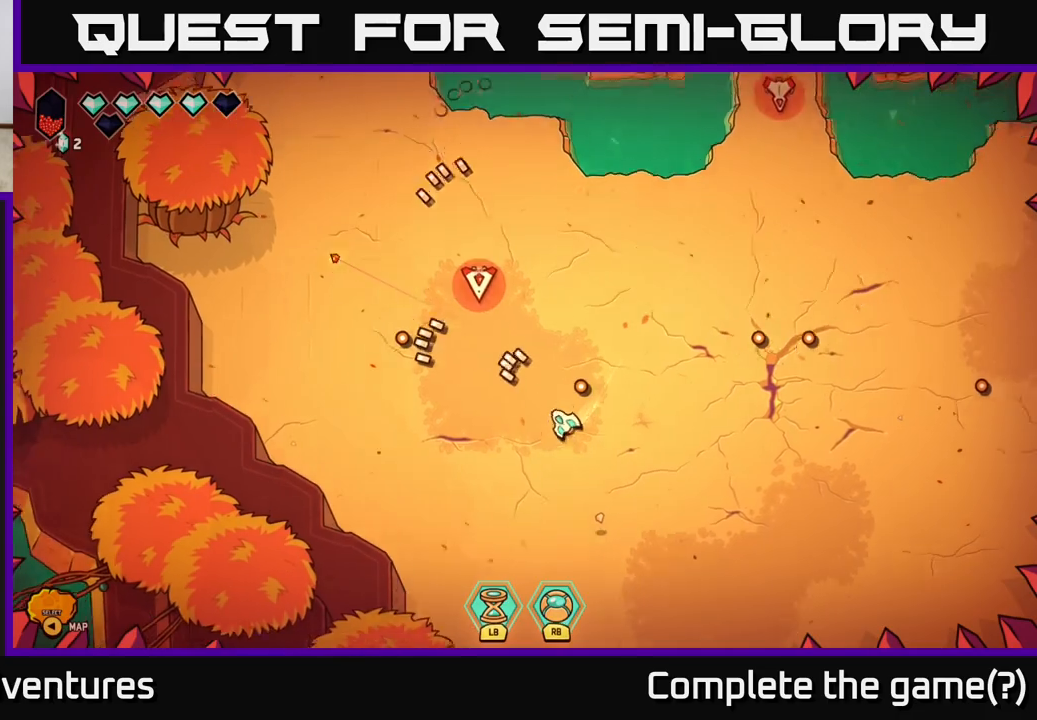
{"buttons": [], "left_stick": "right", "right_stick": "up", "events": [[50, "right_stick", "up"], [150, "left_stick", "up-left"], [317, "left_stick", "right"]]}
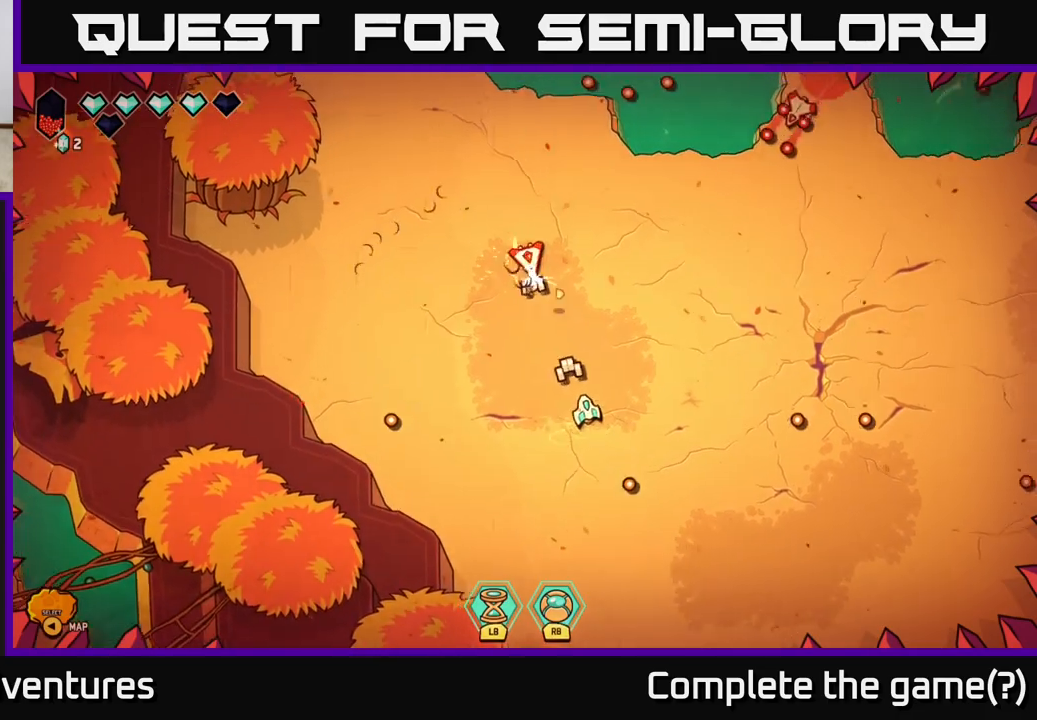
{"buttons": [], "left_stick": "right", "right_stick": "up", "events": []}
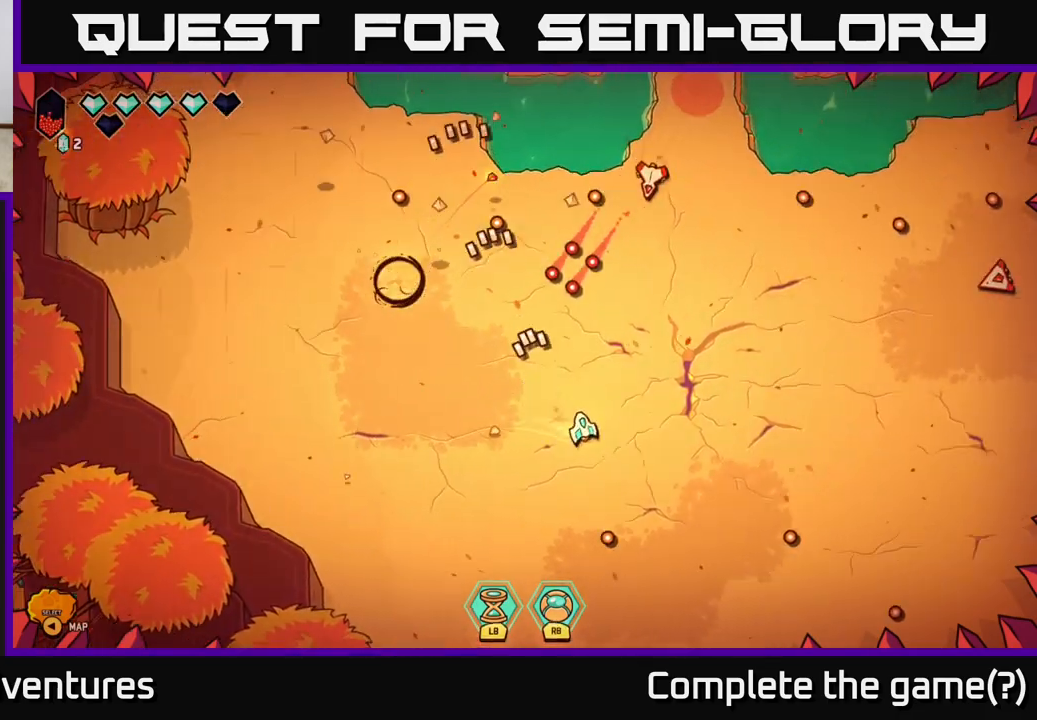
{"buttons": ["R2"], "left_stick": "down", "right_stick": "up", "events": [[183, "R2", "down"], [217, "left_stick", "center"], [433, "left_stick", "down"]]}
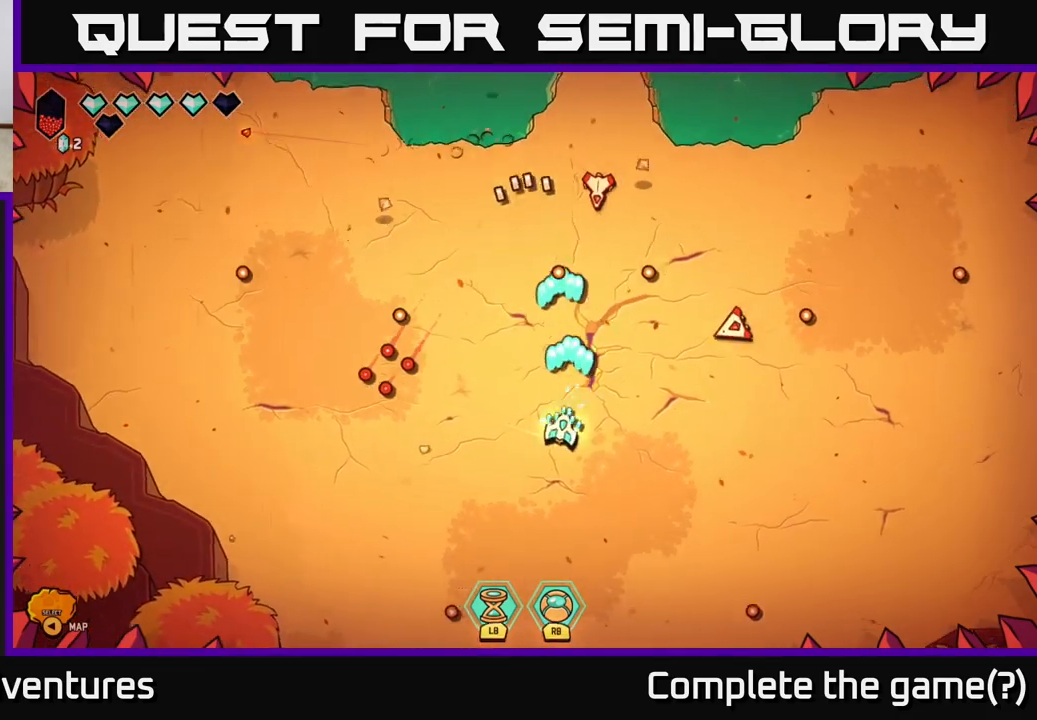
{"buttons": [], "left_stick": "down-left", "right_stick": "up-right", "events": [[200, "R2", "up"], [217, "right_stick", "up-right"], [350, "left_stick", "down-left"]]}
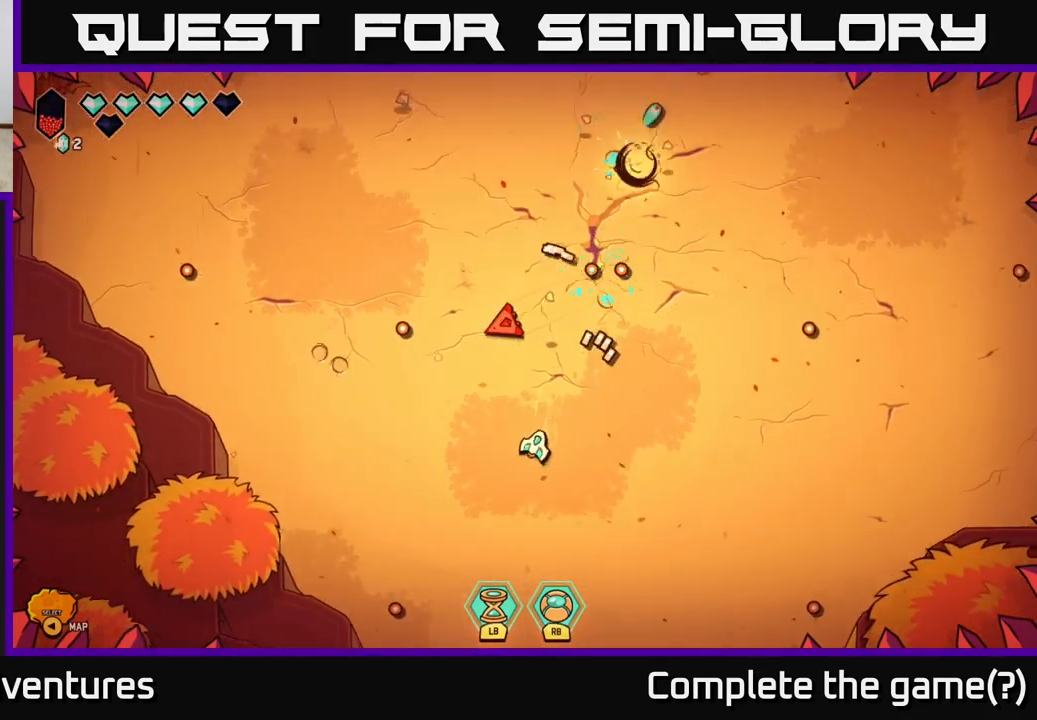
{"buttons": ["R2"], "left_stick": "up-left", "right_stick": "left", "events": [[17, "right_stick", "up"], [117, "right_stick", "up-left"], [183, "left_stick", "down-right"], [267, "left_stick", "left"], [367, "right_stick", "left"], [417, "left_stick", "up-left"], [483, "R2", "down"]]}
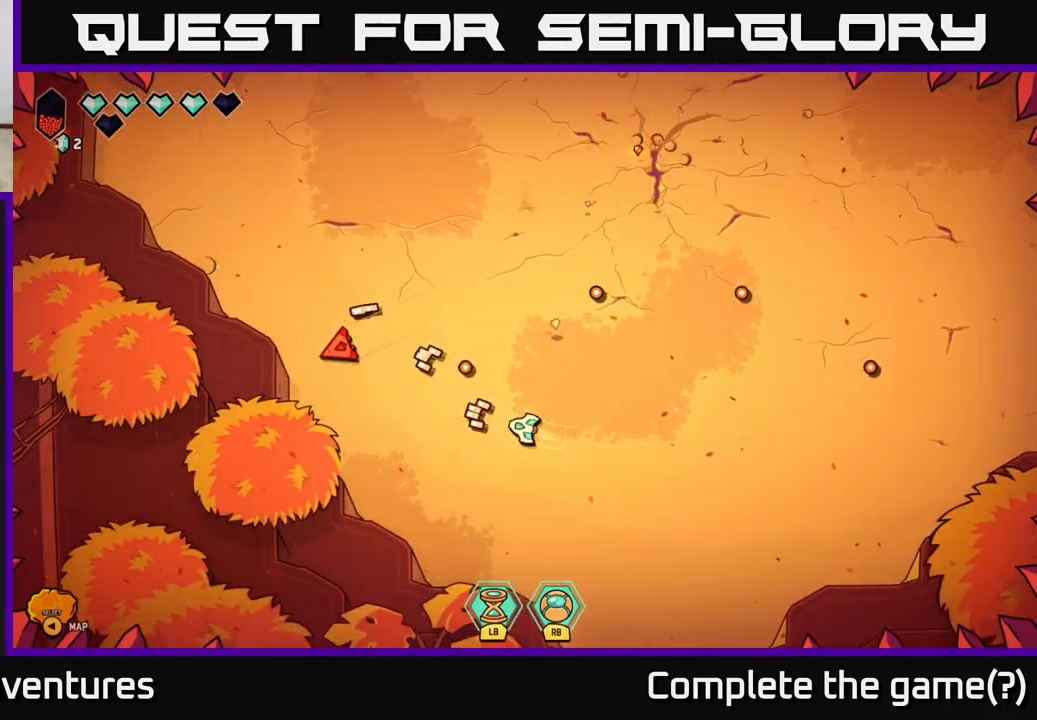
{"buttons": [], "left_stick": "up-right", "right_stick": "center", "events": [[33, "left_stick", "up"], [250, "R2", "up"], [417, "right_stick", "center"], [467, "left_stick", "up-right"]]}
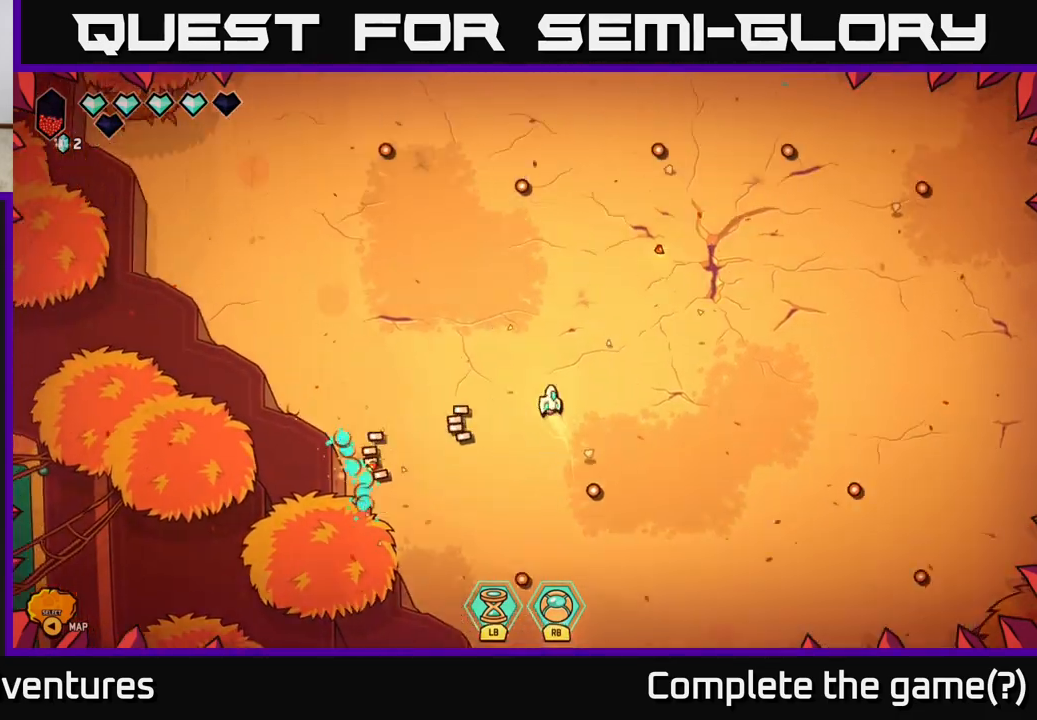
{"buttons": [], "left_stick": "up", "right_stick": "center", "events": [[200, "right_stick", "up"], [350, "left_stick", "up"], [433, "right_stick", "center"]]}
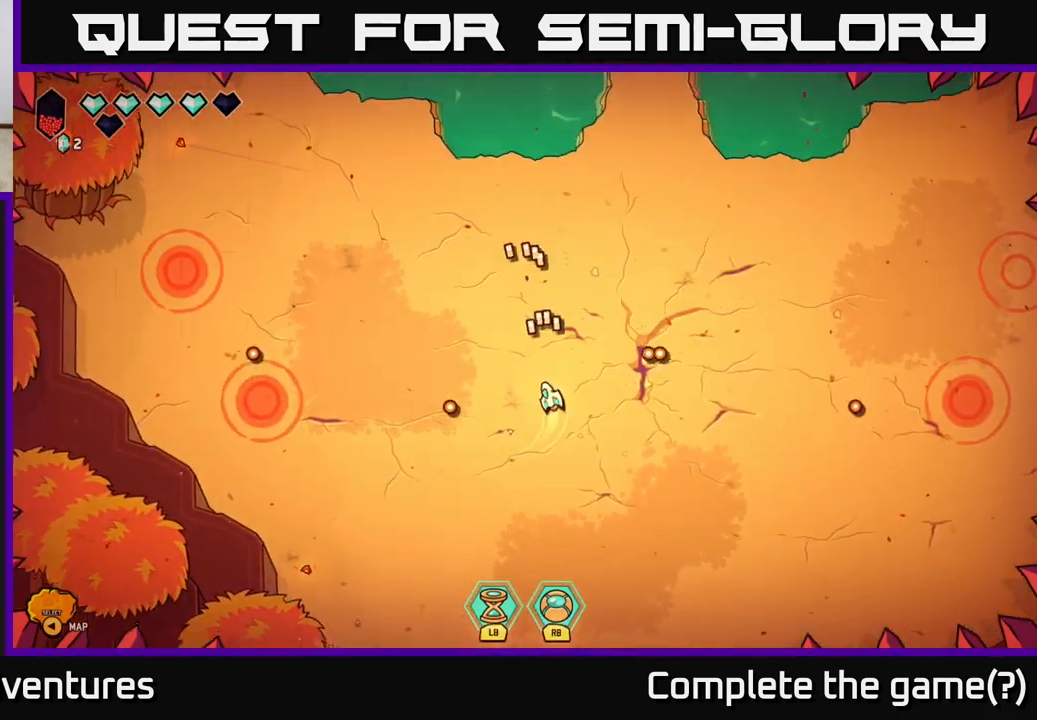
{"buttons": [], "left_stick": "center", "right_stick": "left", "events": [[83, "right_stick", "left"], [233, "left_stick", "left"], [300, "left_stick", "center"]]}
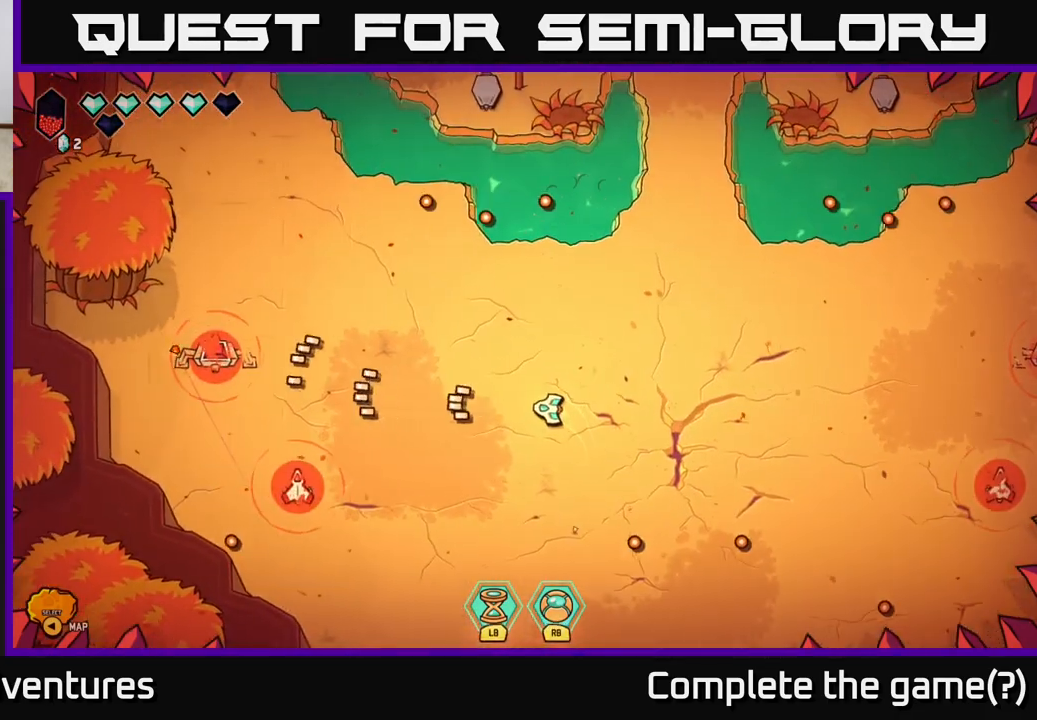
{"buttons": [], "left_stick": "down-left", "right_stick": "up-left", "events": [[33, "R2", "down"], [50, "left_stick", "down"], [100, "left_stick", "down-left"], [433, "R2", "up"], [450, "right_stick", "up-left"]]}
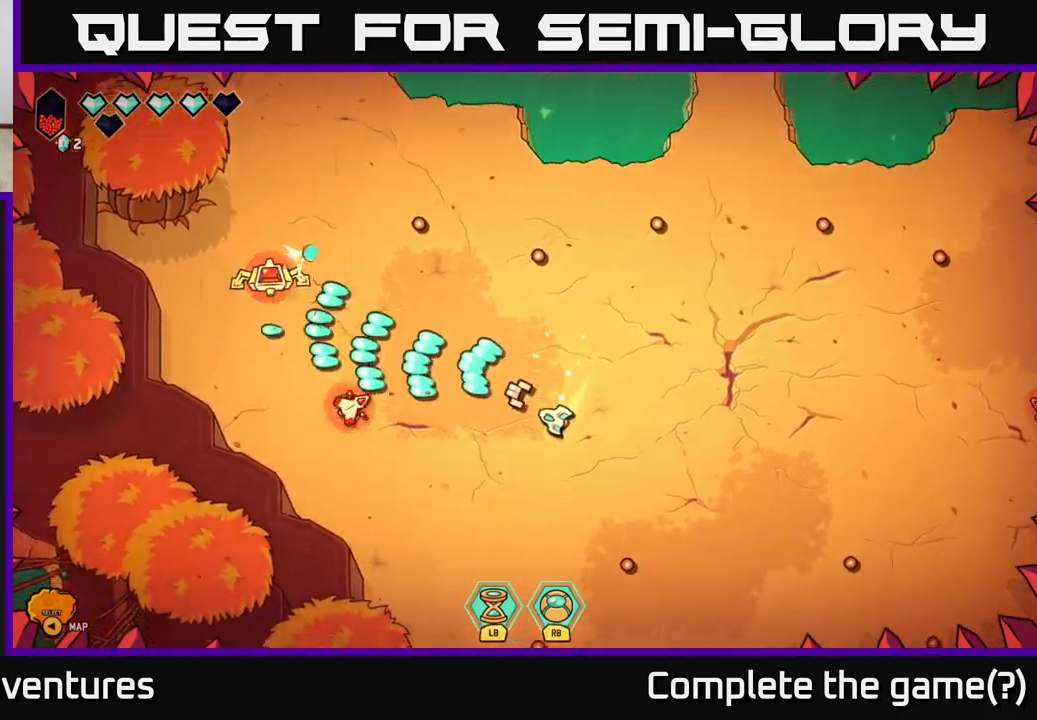
{"buttons": [], "left_stick": "down-right", "right_stick": "up-left", "events": [[83, "R2", "down"], [267, "left_stick", "center"], [333, "left_stick", "right"], [433, "R2", "up"], [450, "left_stick", "down-right"]]}
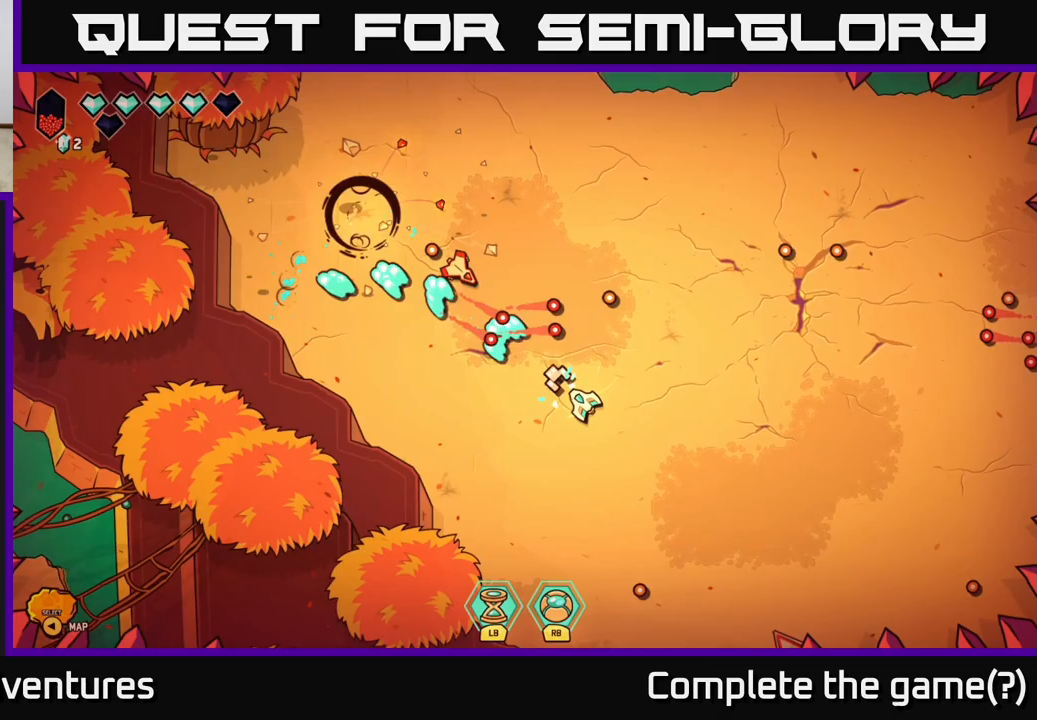
{"buttons": [], "left_stick": "left", "right_stick": "up", "events": [[200, "right_stick", "up"], [283, "left_stick", "down-left"], [500, "left_stick", "left"]]}
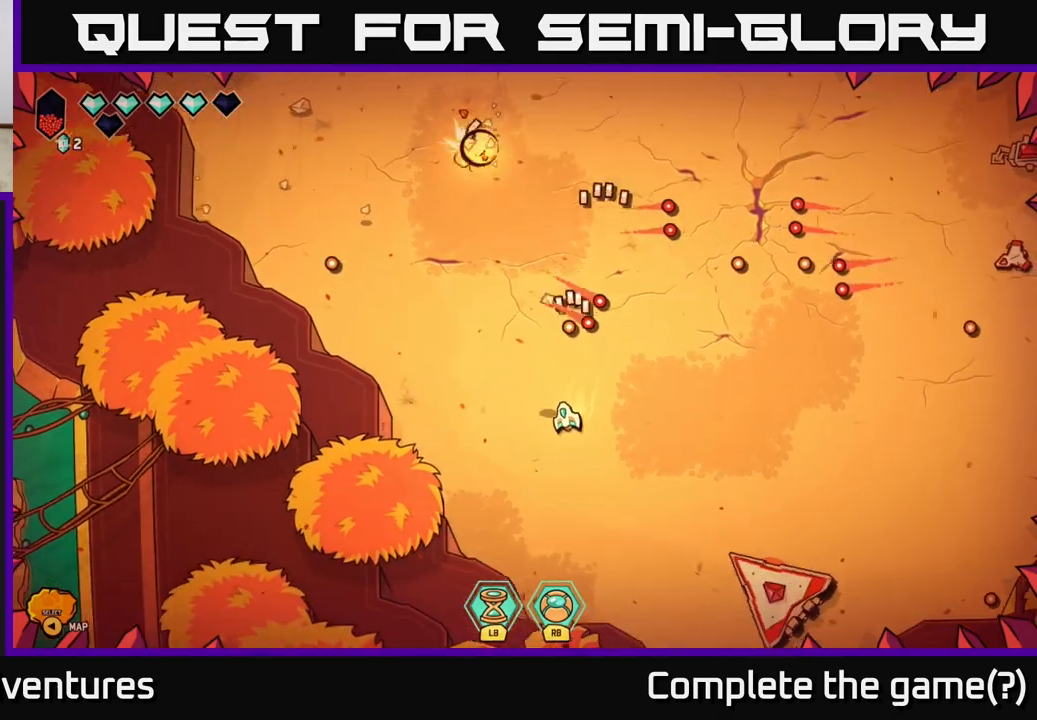
{"buttons": [], "left_stick": "up-right", "right_stick": "right", "events": [[33, "left_stick", "up-left"], [100, "left_stick", "up"], [317, "right_stick", "up-right"], [400, "left_stick", "up-left"], [450, "right_stick", "right"], [483, "left_stick", "up-right"]]}
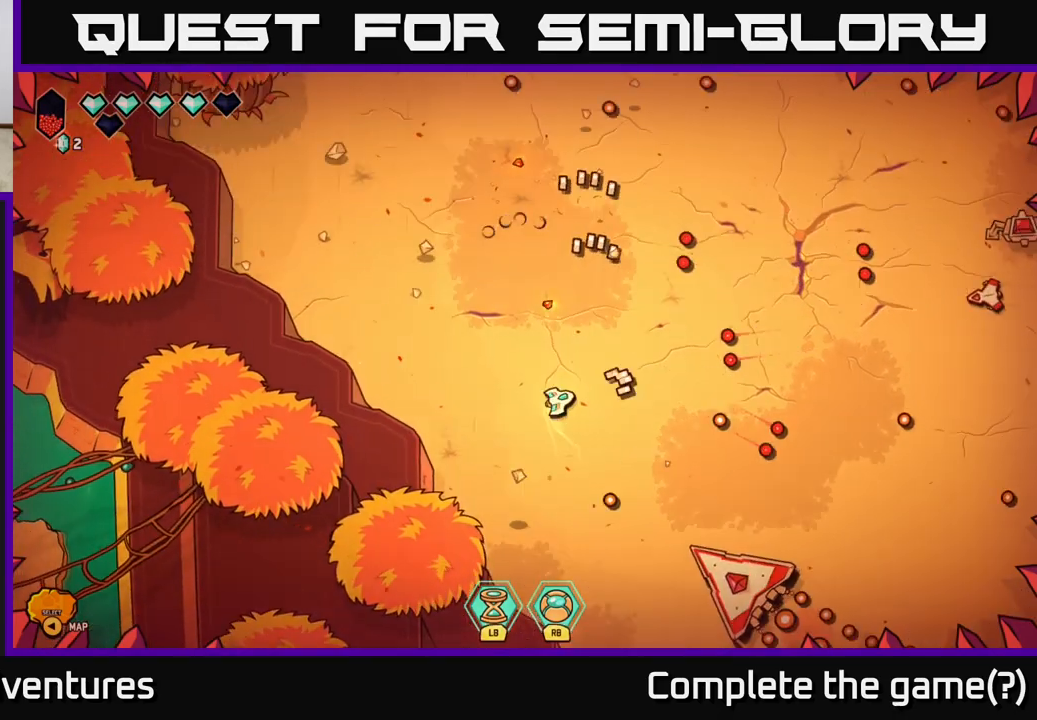
{"buttons": [], "left_stick": "up", "right_stick": "down-right", "events": [[17, "left_stick", "right"], [183, "left_stick", "up"], [467, "right_stick", "down-right"]]}